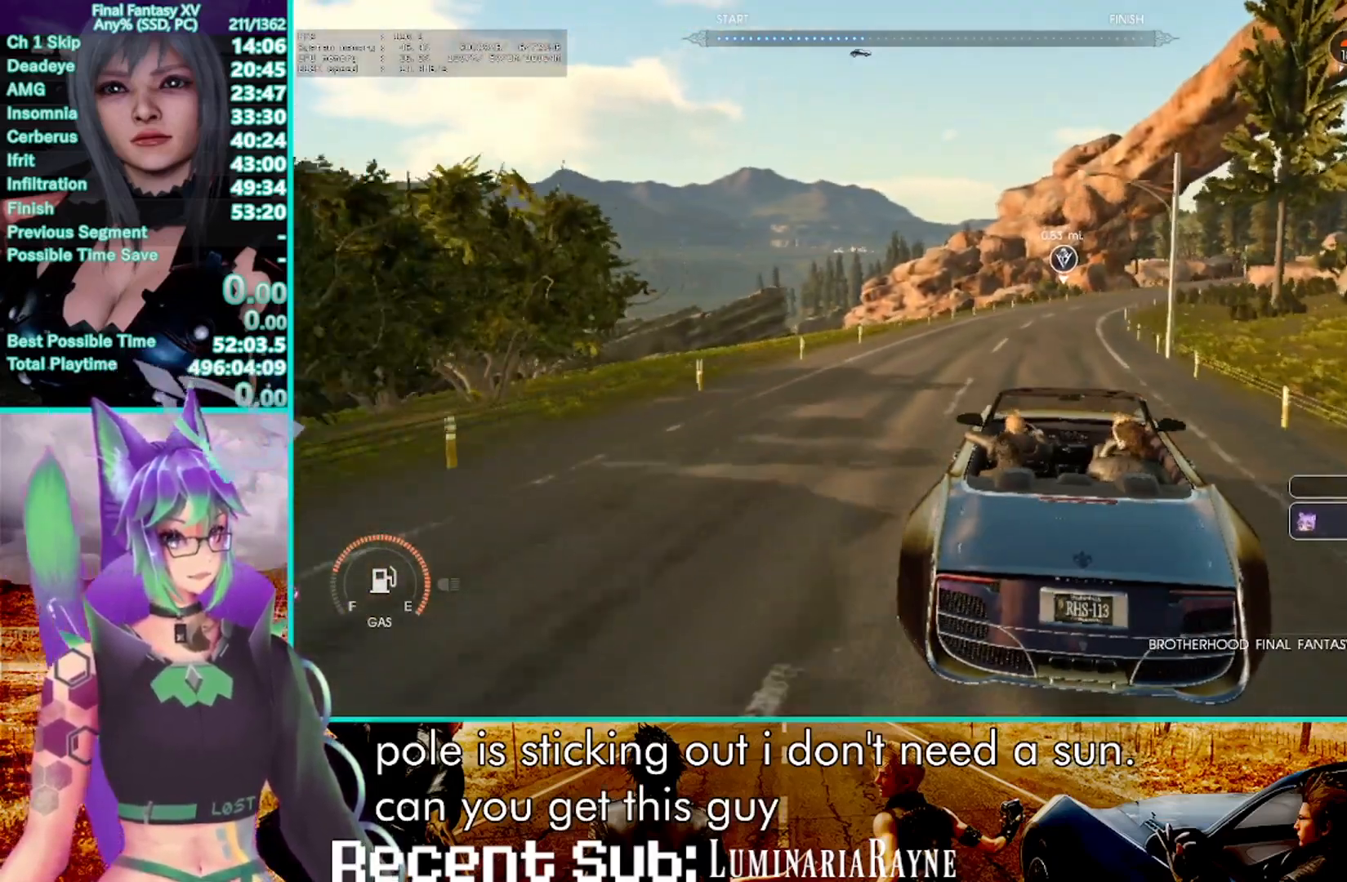
Gameplay with a controller (PlayStation layout); each line is a JSON object with the inputs held at the frame after it (dt_ms = milliseconds from this image to that frame). "events" lists button and stick changes between this image and that frame as [ms after this image, input, new state], when the widget could be followed in between. Not read: CIRCLE L3 R3 SELECT.
{"dt_ms": 500, "buttons": ["R2"], "left_stick": "up", "right_stick": "center", "events": []}
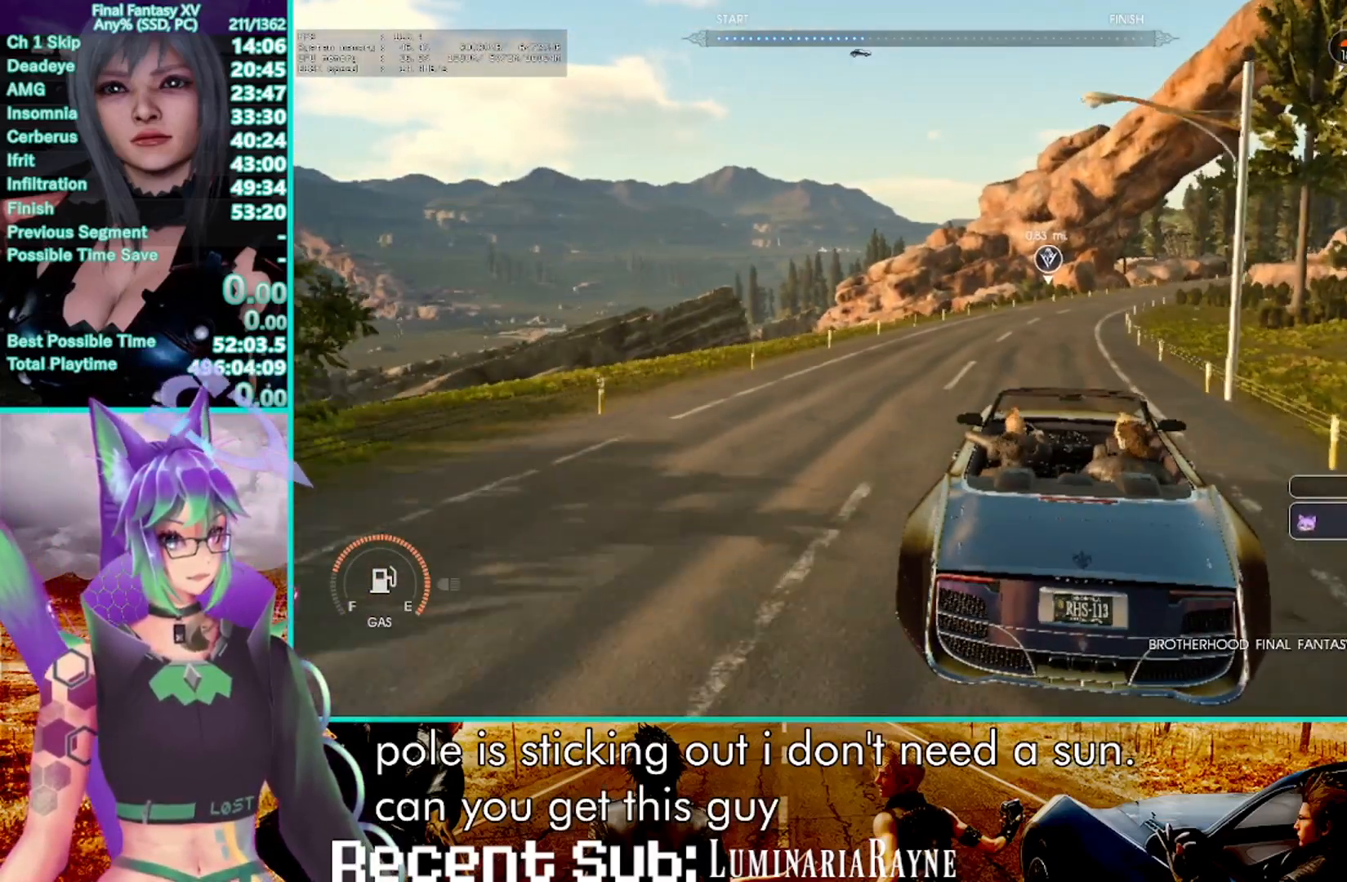
{"dt_ms": 500, "buttons": ["R2"], "left_stick": "up", "right_stick": "center", "events": [[400, "right_stick", "down-left"], [467, "right_stick", "center"]]}
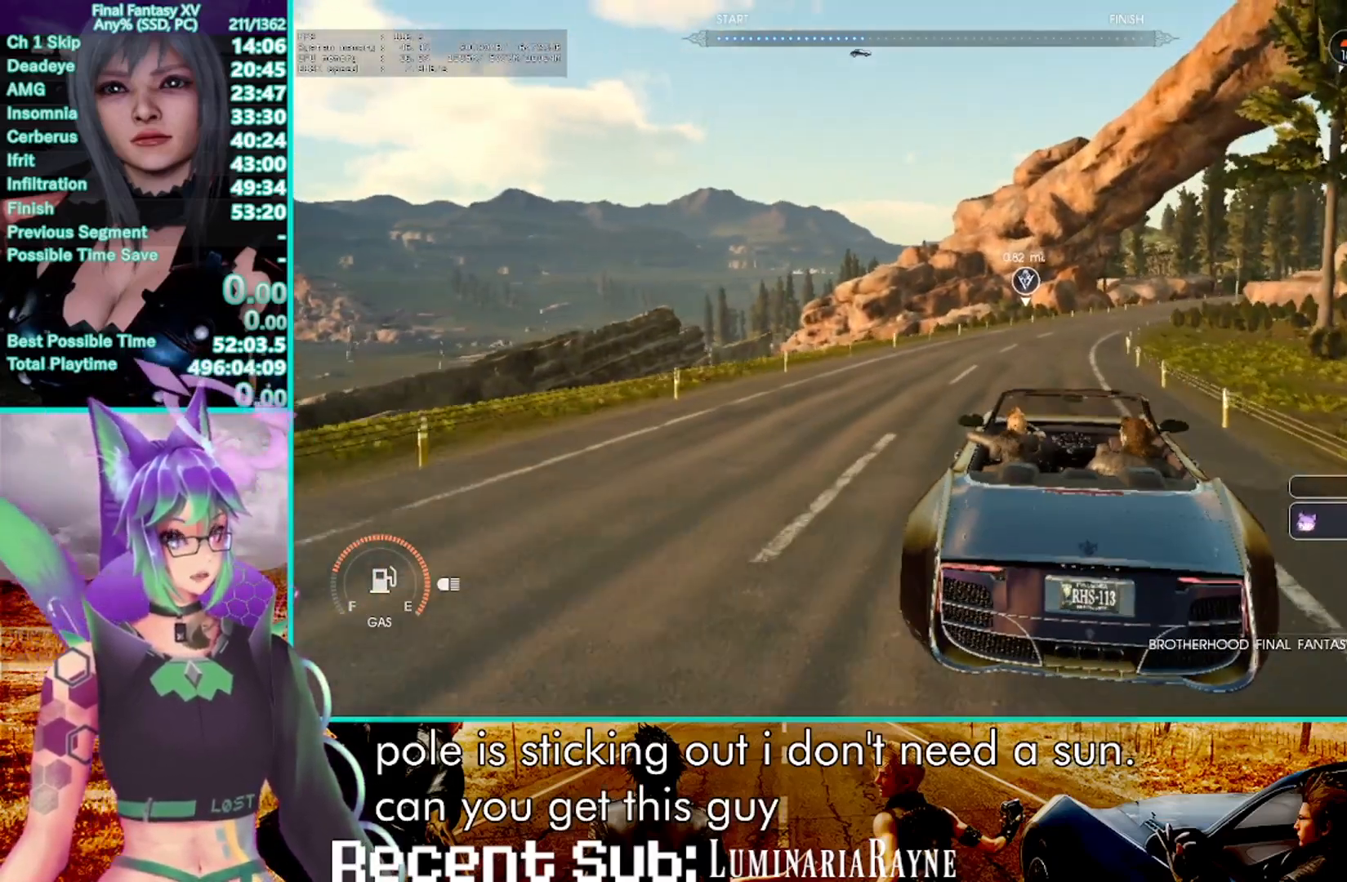
{"dt_ms": 500, "buttons": ["R2"], "left_stick": "up", "right_stick": "center"}
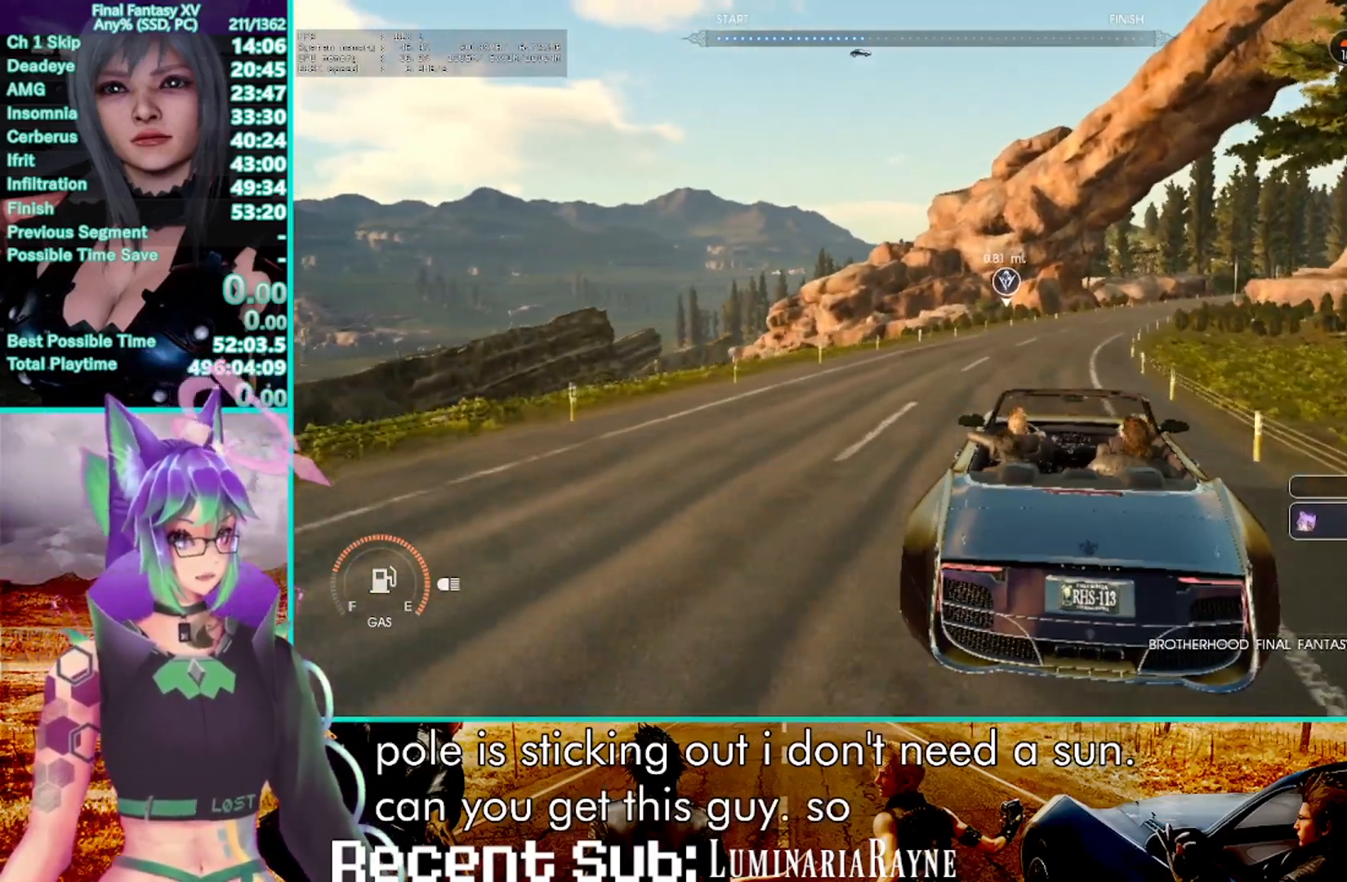
{"dt_ms": 500, "buttons": ["R2"], "left_stick": "up", "right_stick": "center", "events": []}
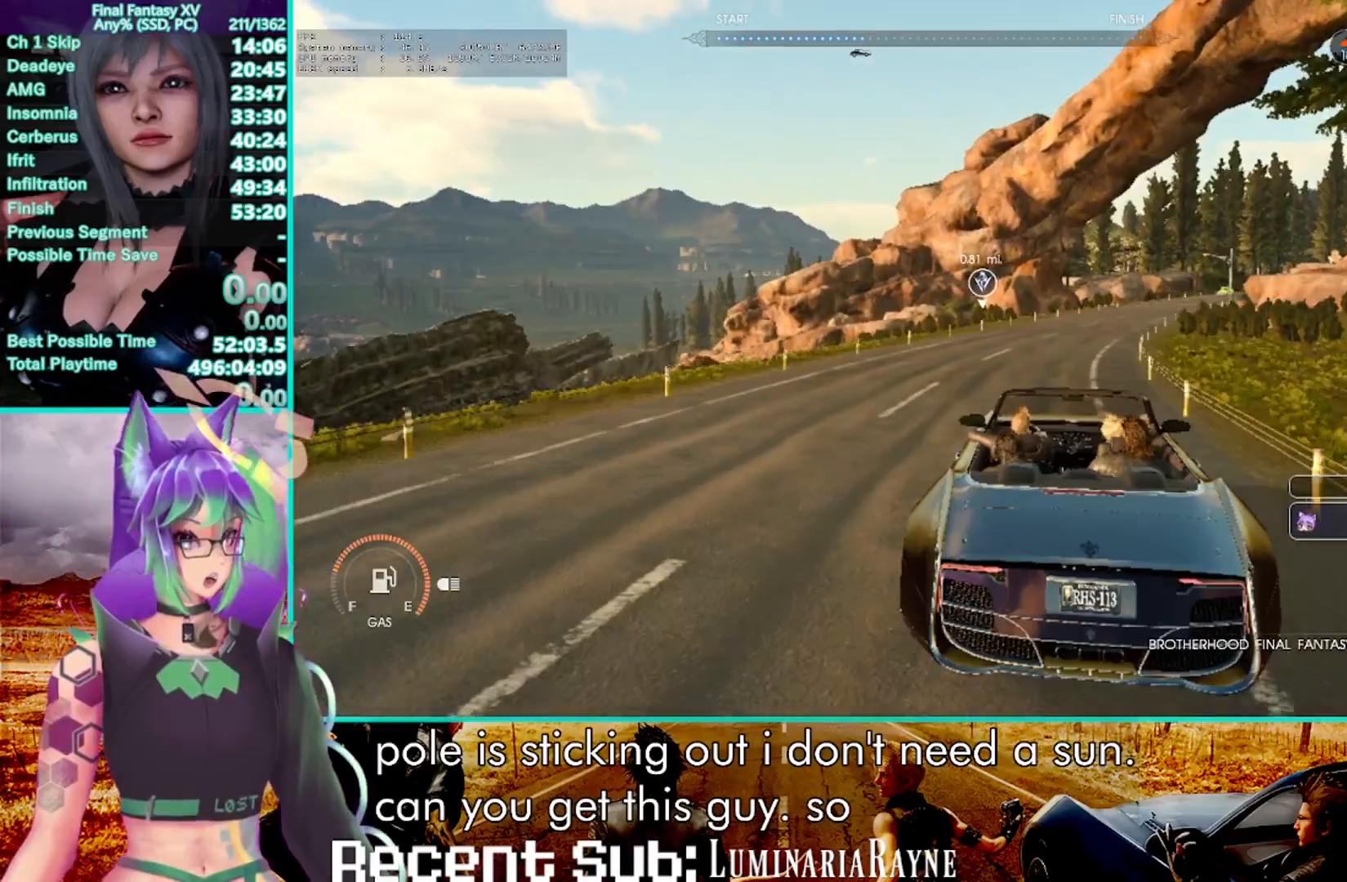
{"dt_ms": 500, "buttons": ["R2"], "left_stick": "up", "right_stick": "center", "events": []}
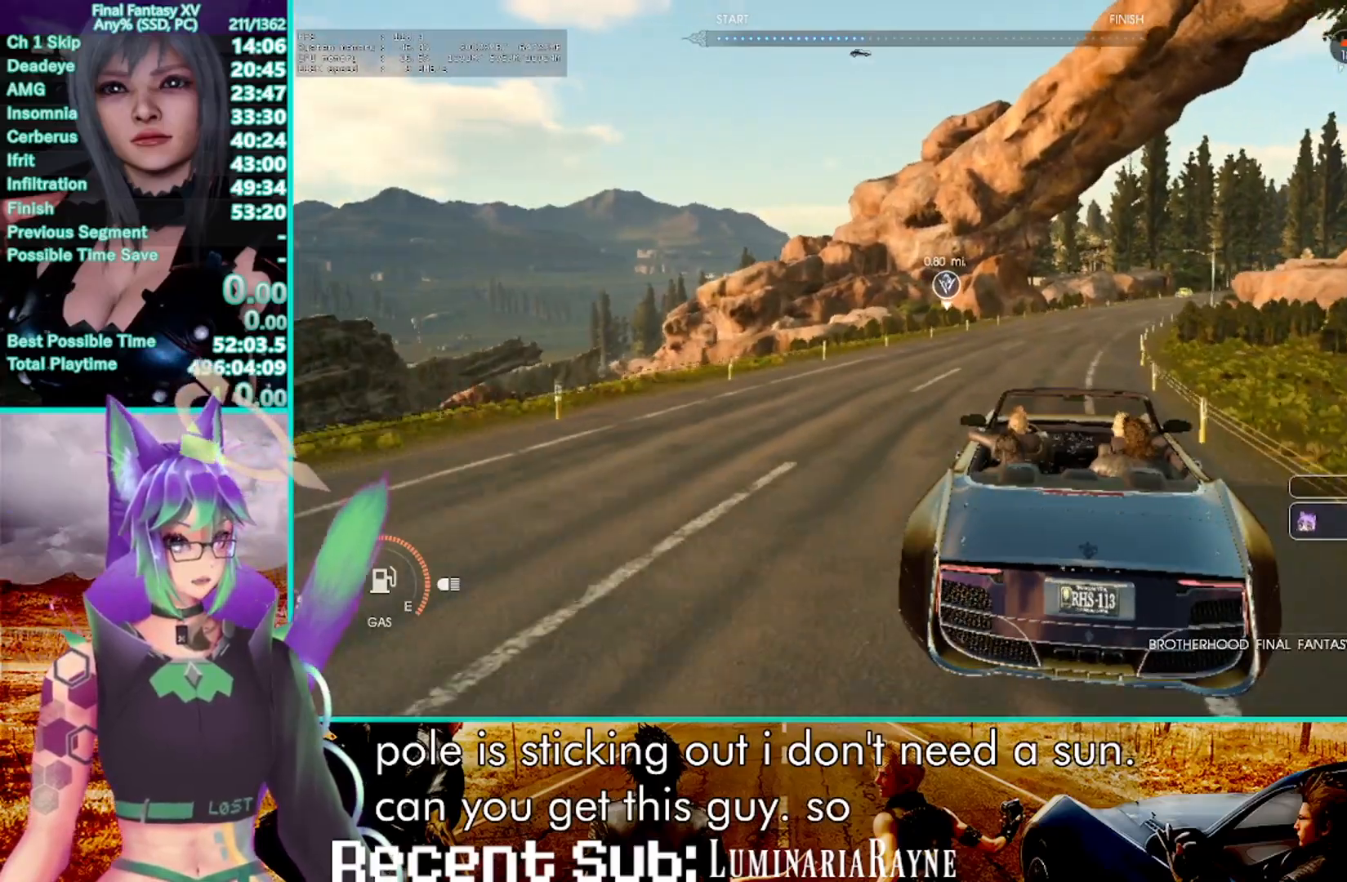
{"dt_ms": 500, "buttons": ["R2"], "left_stick": "up", "right_stick": "center"}
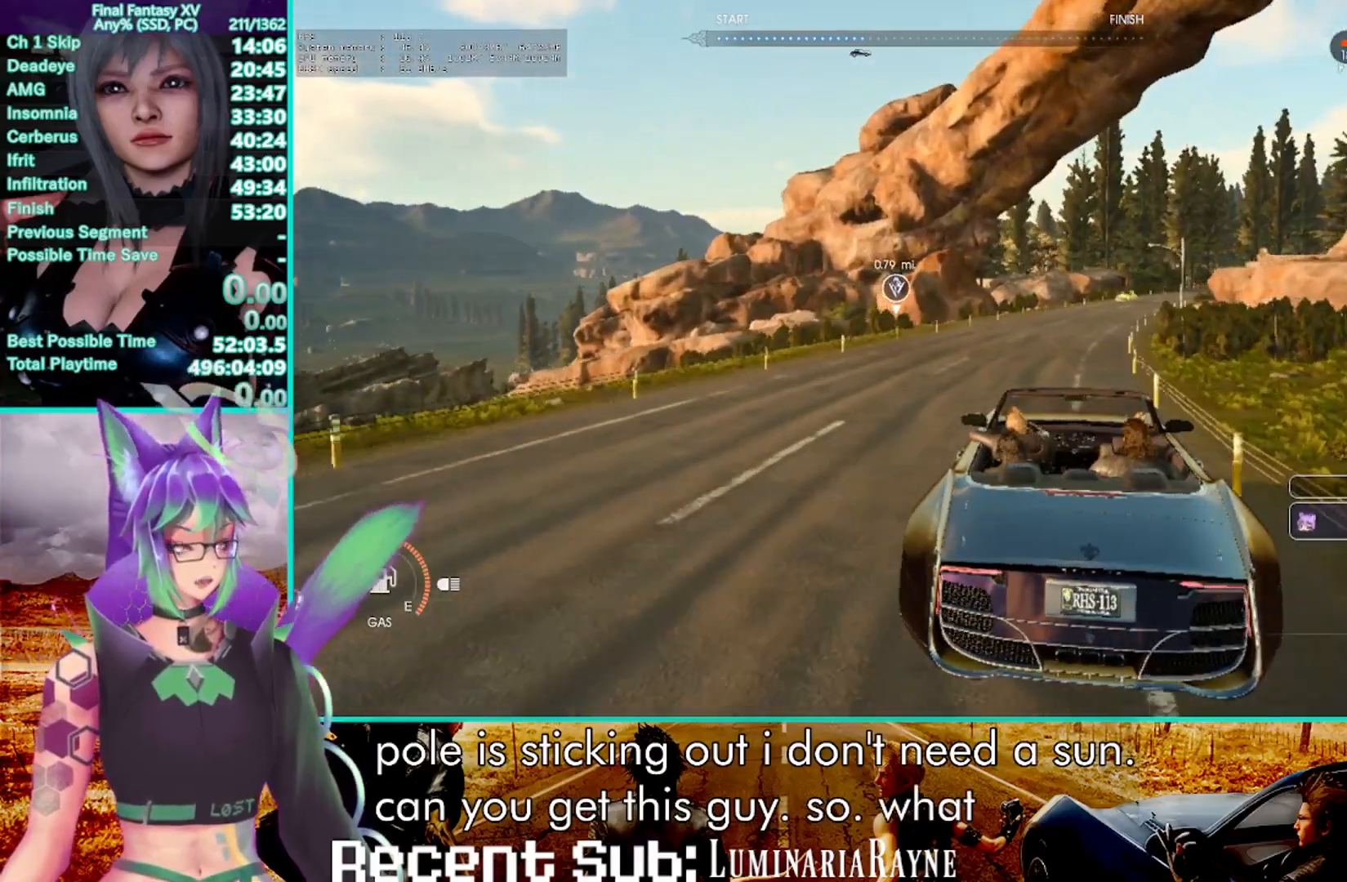
{"dt_ms": 500, "buttons": ["R2"], "left_stick": "up", "right_stick": "center", "events": []}
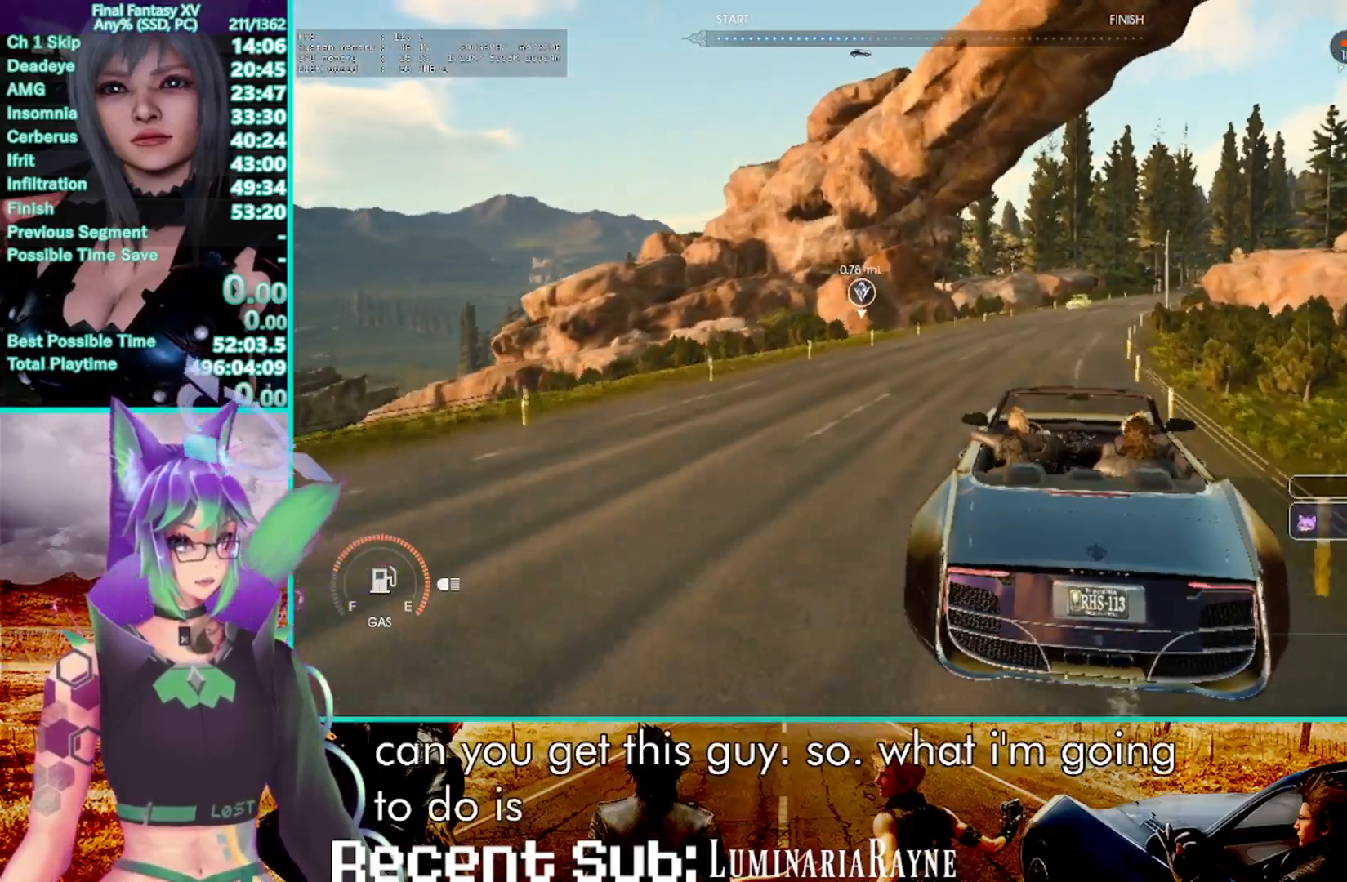
{"dt_ms": 500, "buttons": ["R2"], "left_stick": "up", "right_stick": "center"}
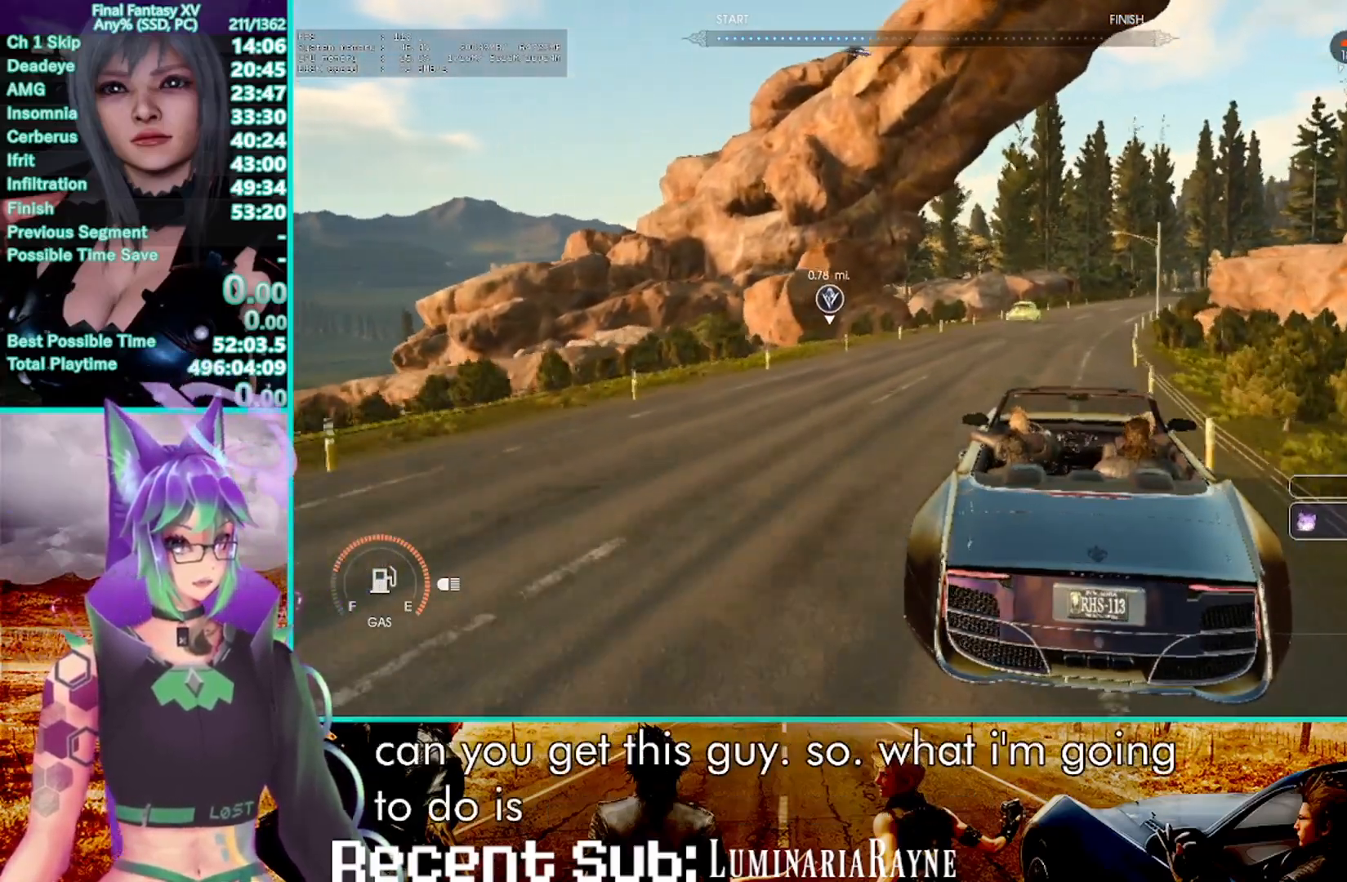
{"dt_ms": 500, "buttons": ["R2"], "left_stick": "up", "right_stick": "center", "events": []}
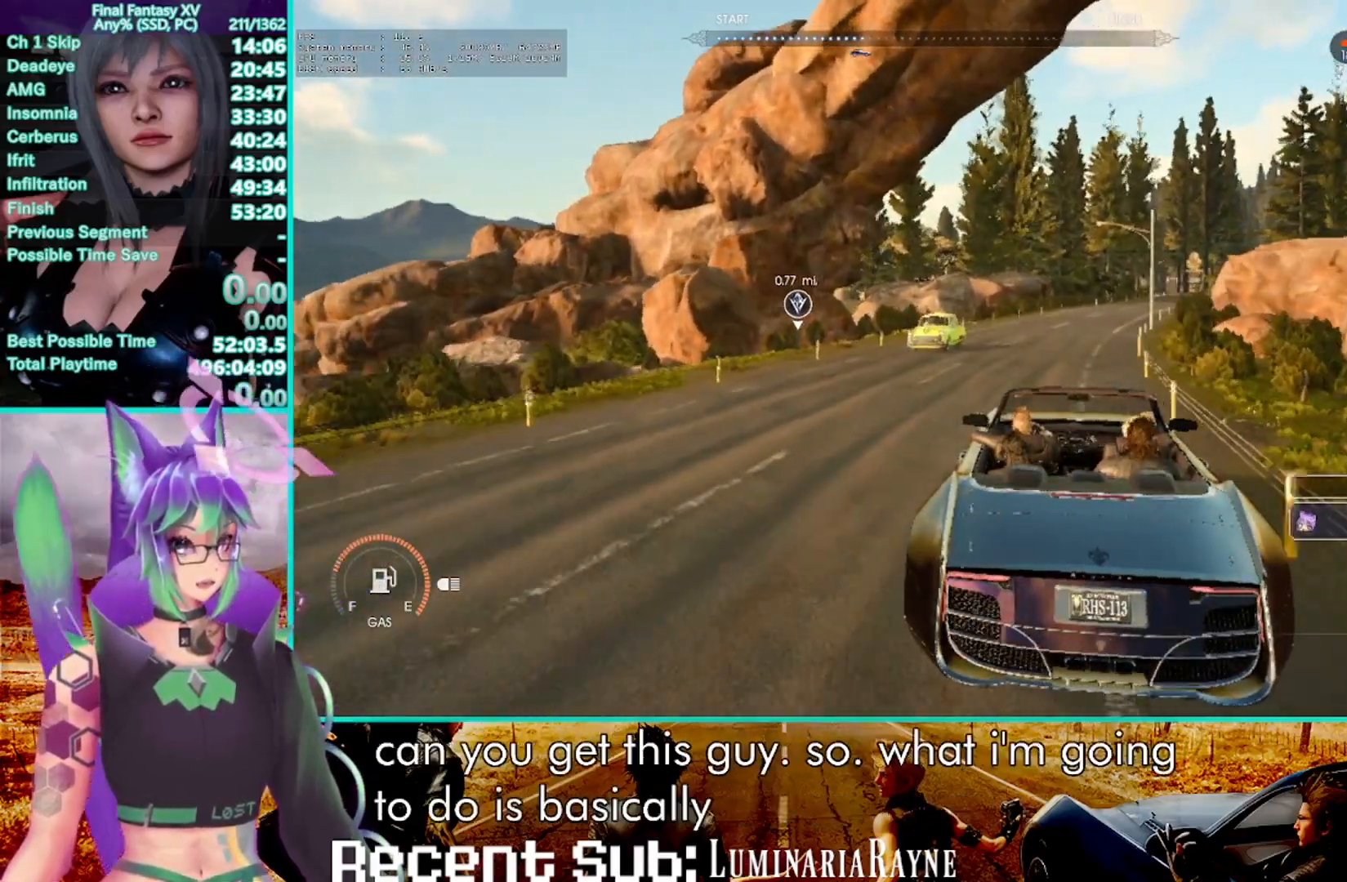
{"dt_ms": 500, "buttons": ["R2"], "left_stick": "up", "right_stick": "center", "events": []}
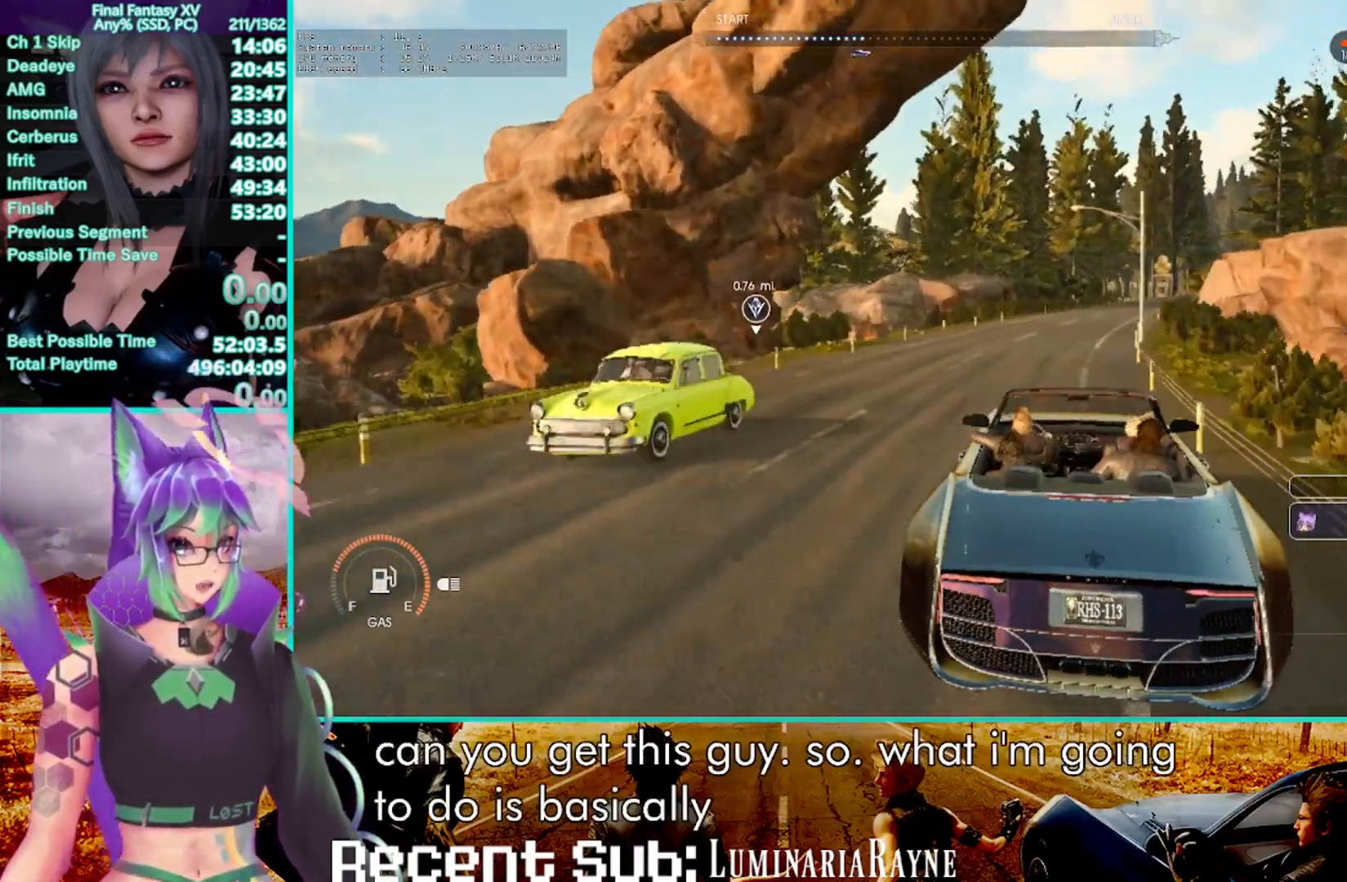
{"dt_ms": 500, "buttons": ["R2"], "left_stick": "up", "right_stick": "center", "events": []}
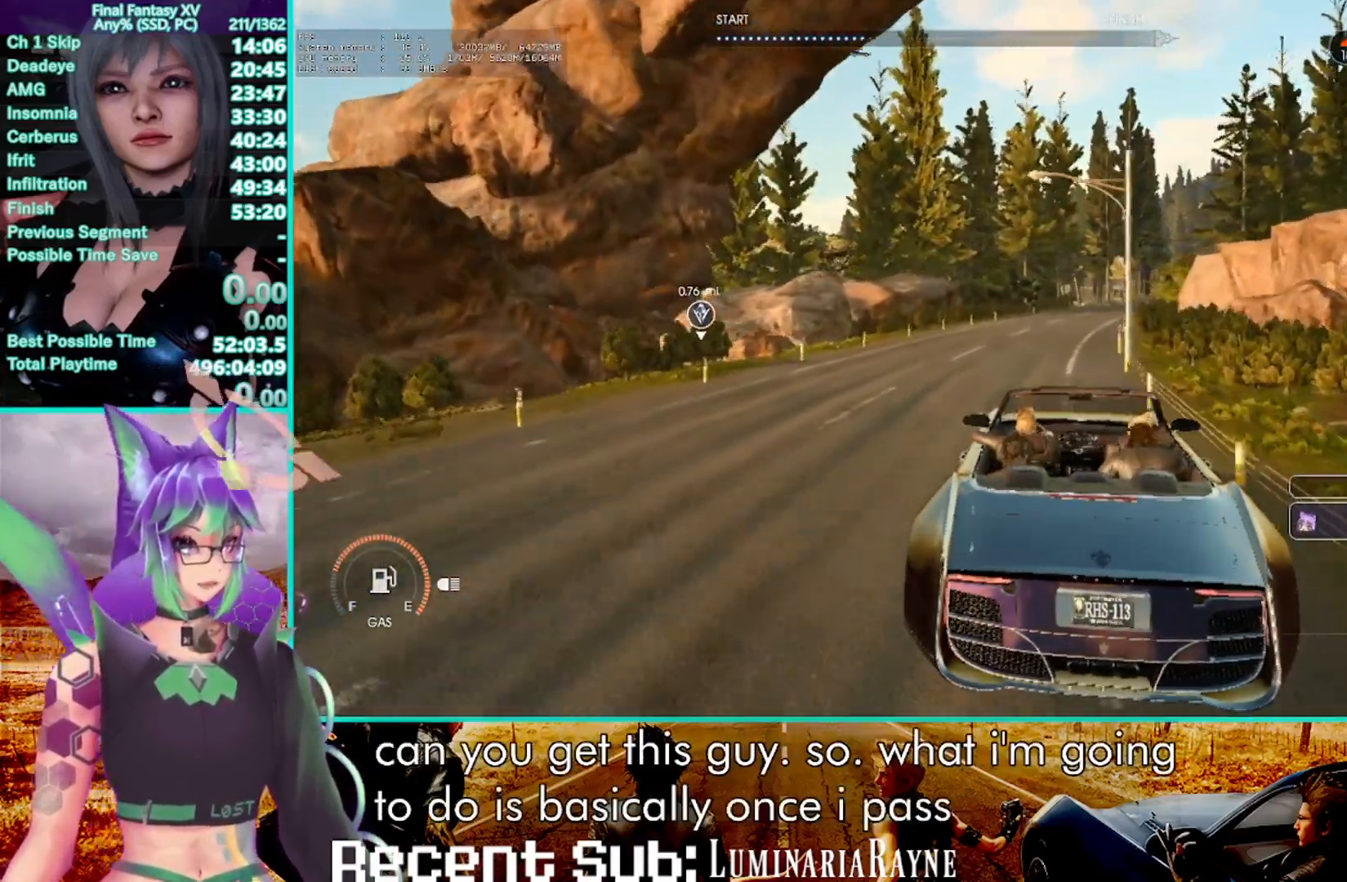
{"dt_ms": 500, "buttons": ["R2"], "left_stick": "up", "right_stick": "center", "events": []}
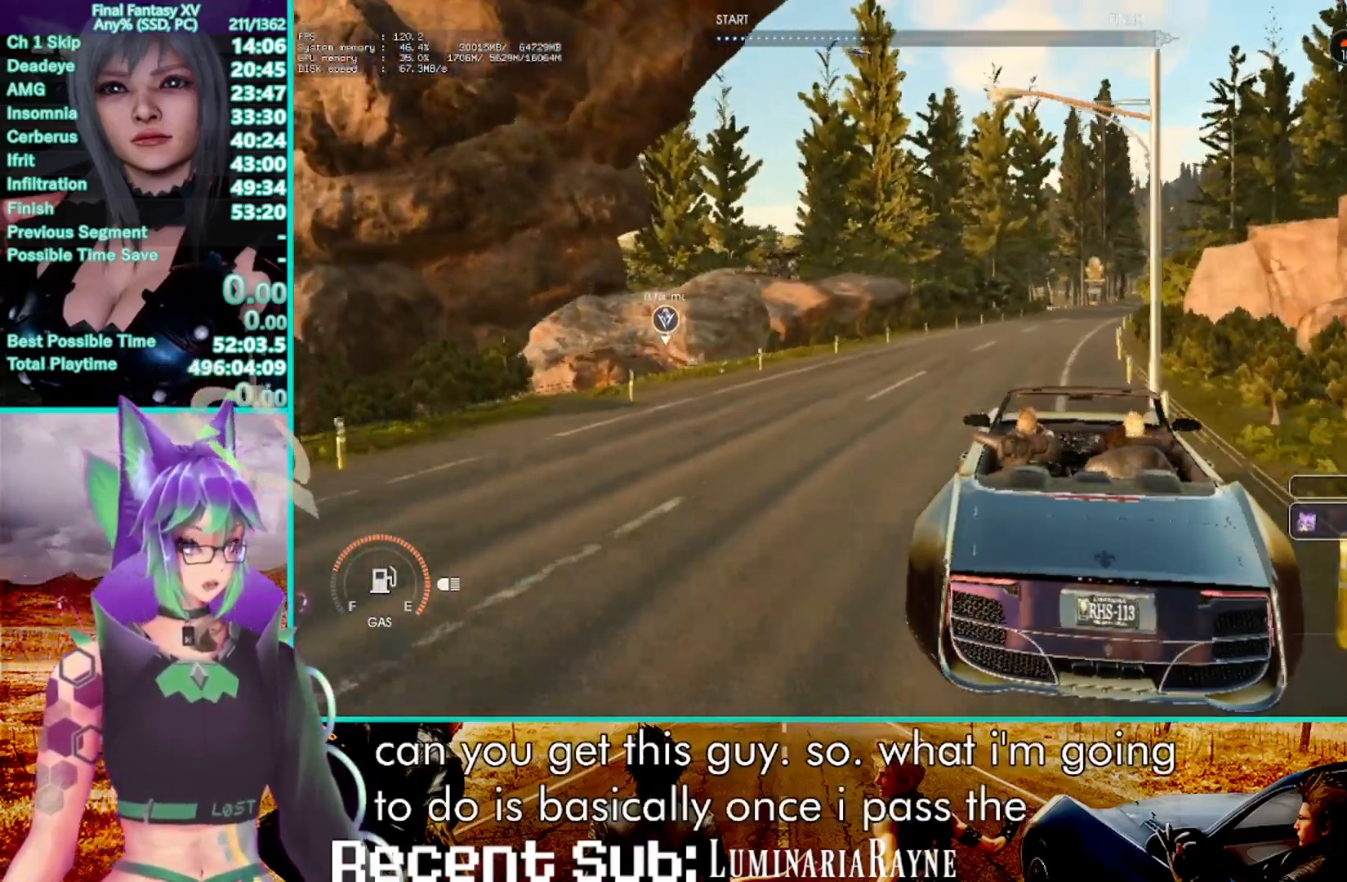
{"dt_ms": 500, "buttons": ["R2"], "left_stick": "up", "right_stick": "center", "events": []}
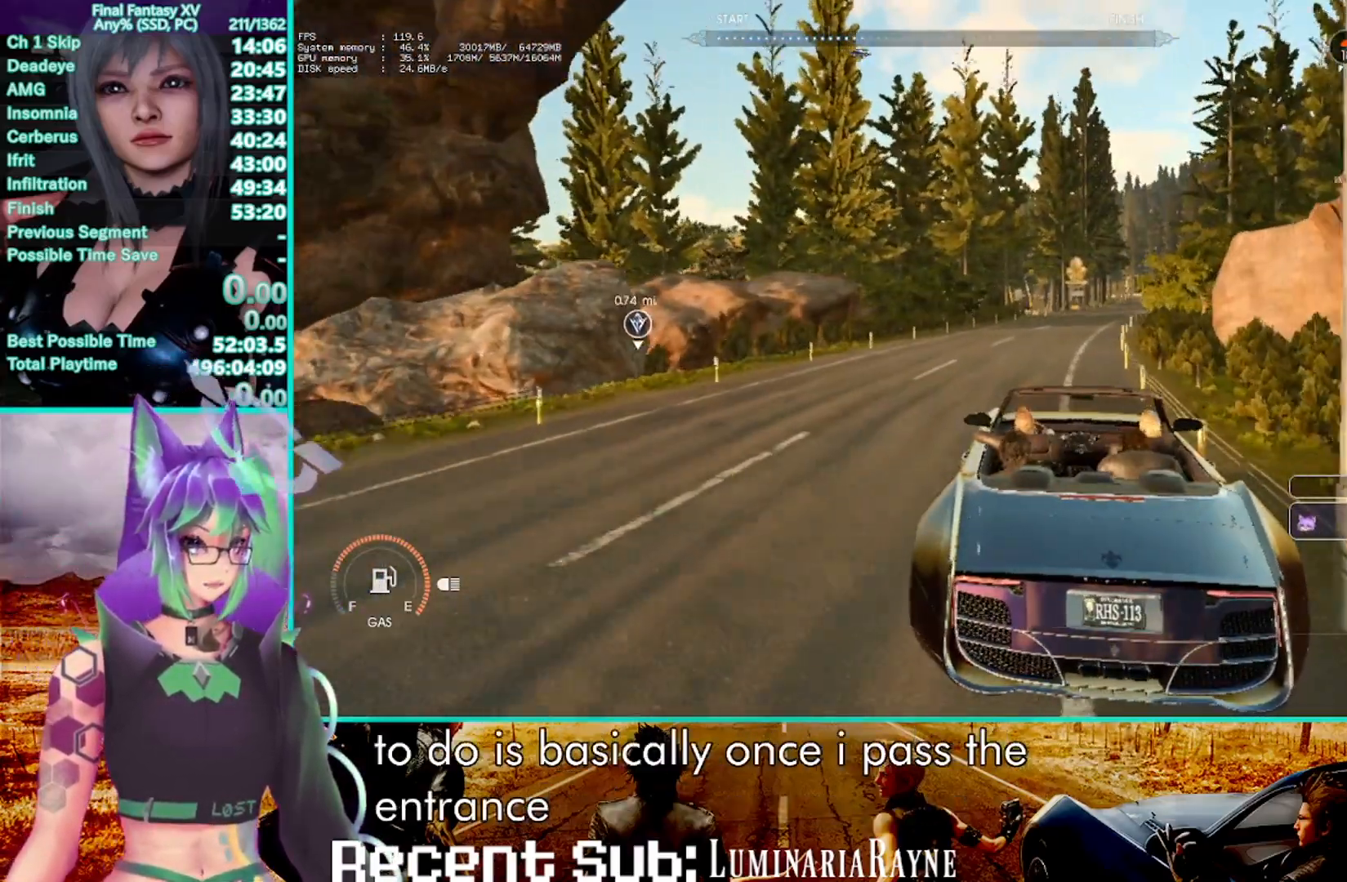
{"dt_ms": 500, "buttons": ["R2"], "left_stick": "up", "right_stick": "center"}
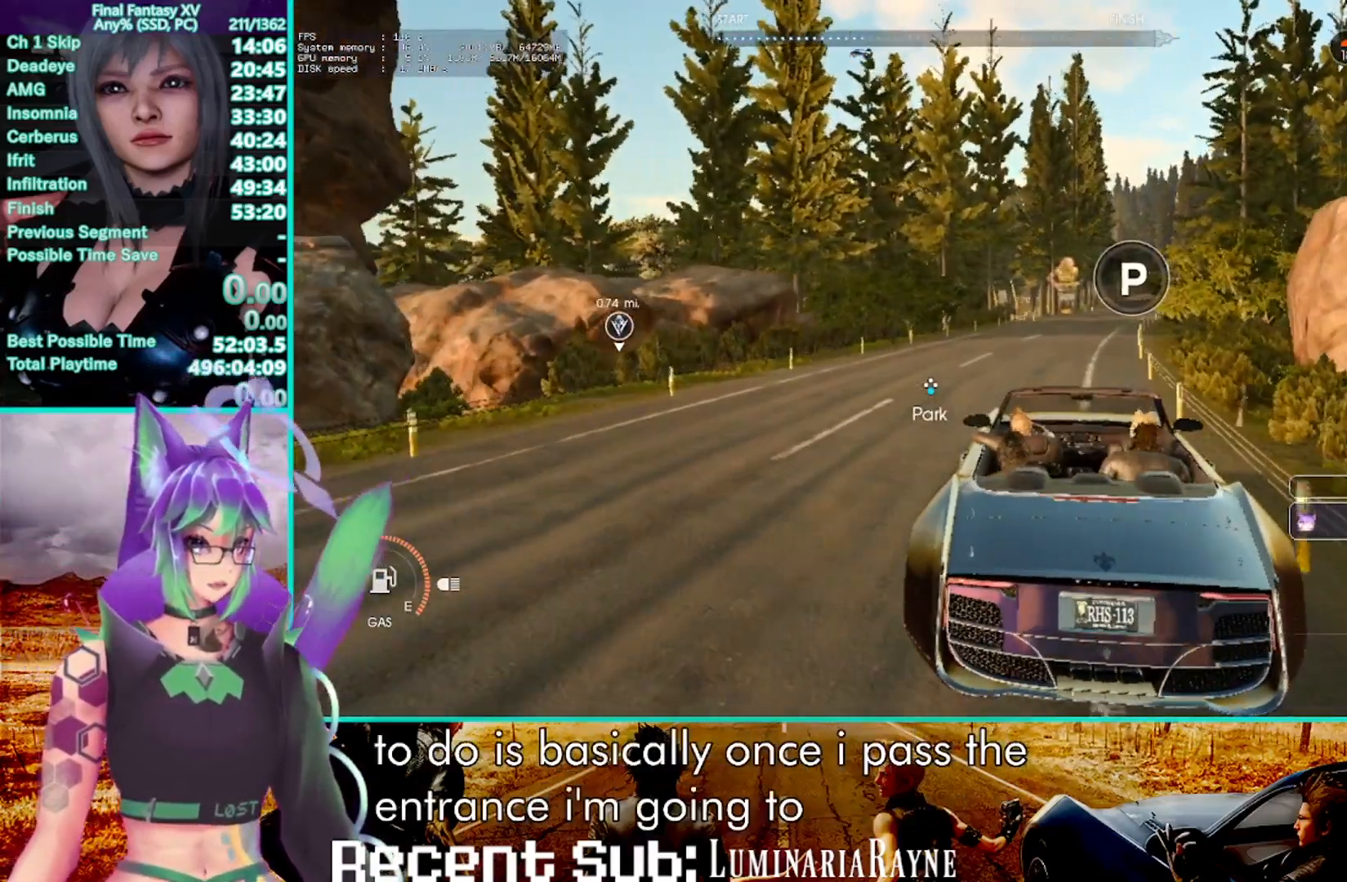
{"dt_ms": 500, "buttons": ["R2"], "left_stick": "up", "right_stick": "center", "events": []}
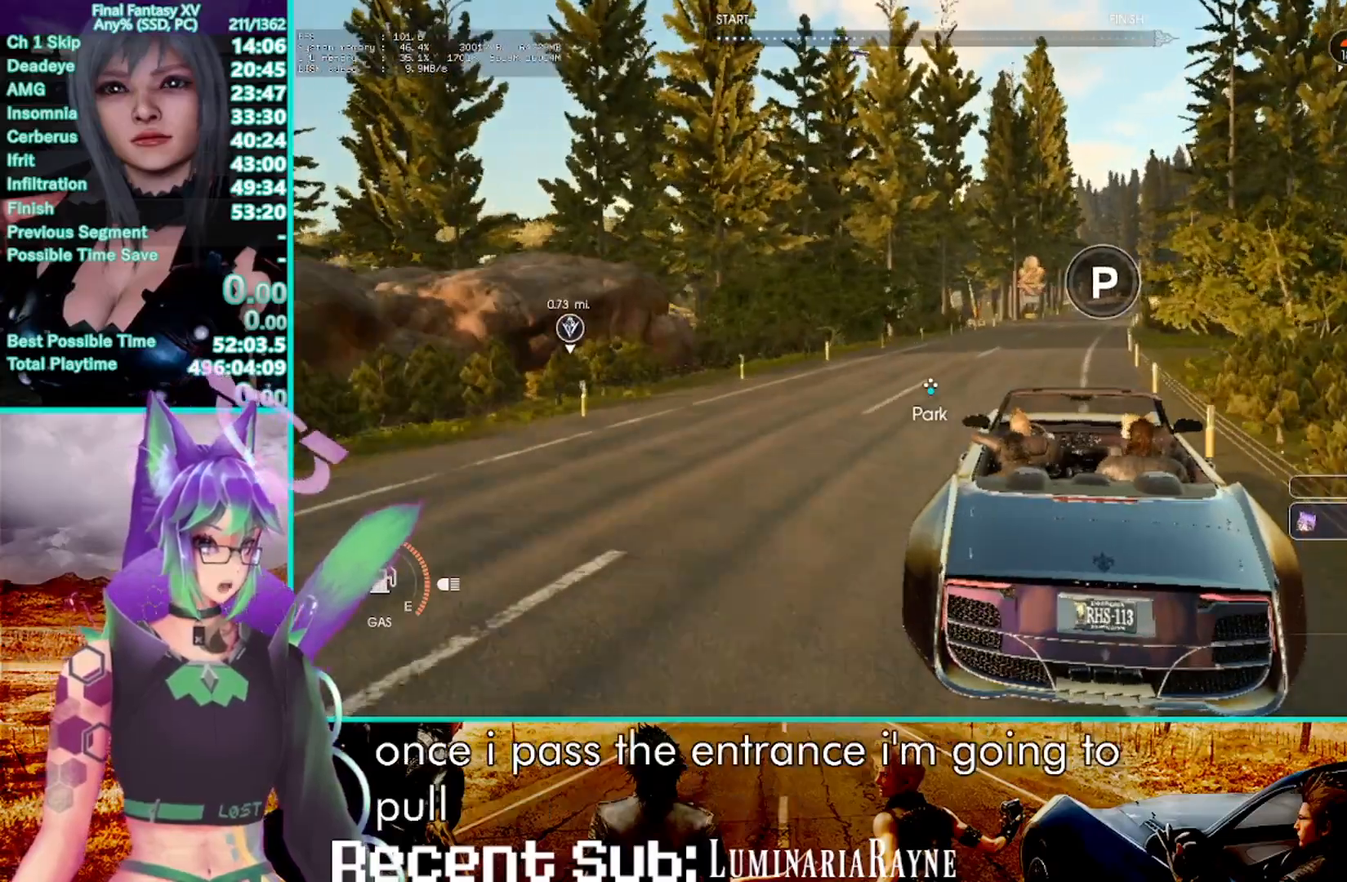
{"dt_ms": 500, "buttons": ["R2"], "left_stick": "up", "right_stick": "center", "events": []}
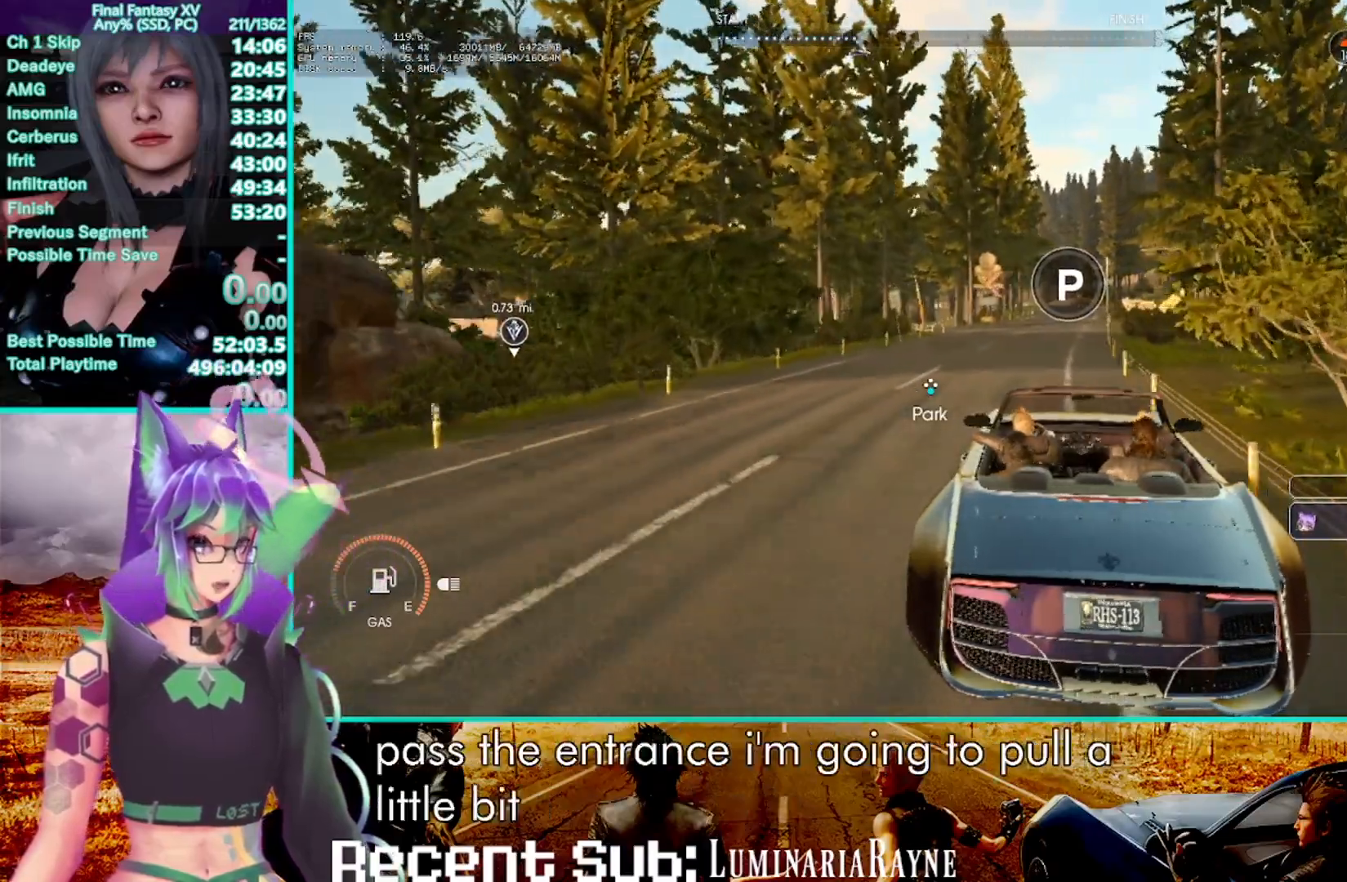
{"dt_ms": 500, "buttons": ["R2"], "left_stick": "up", "right_stick": "center", "events": []}
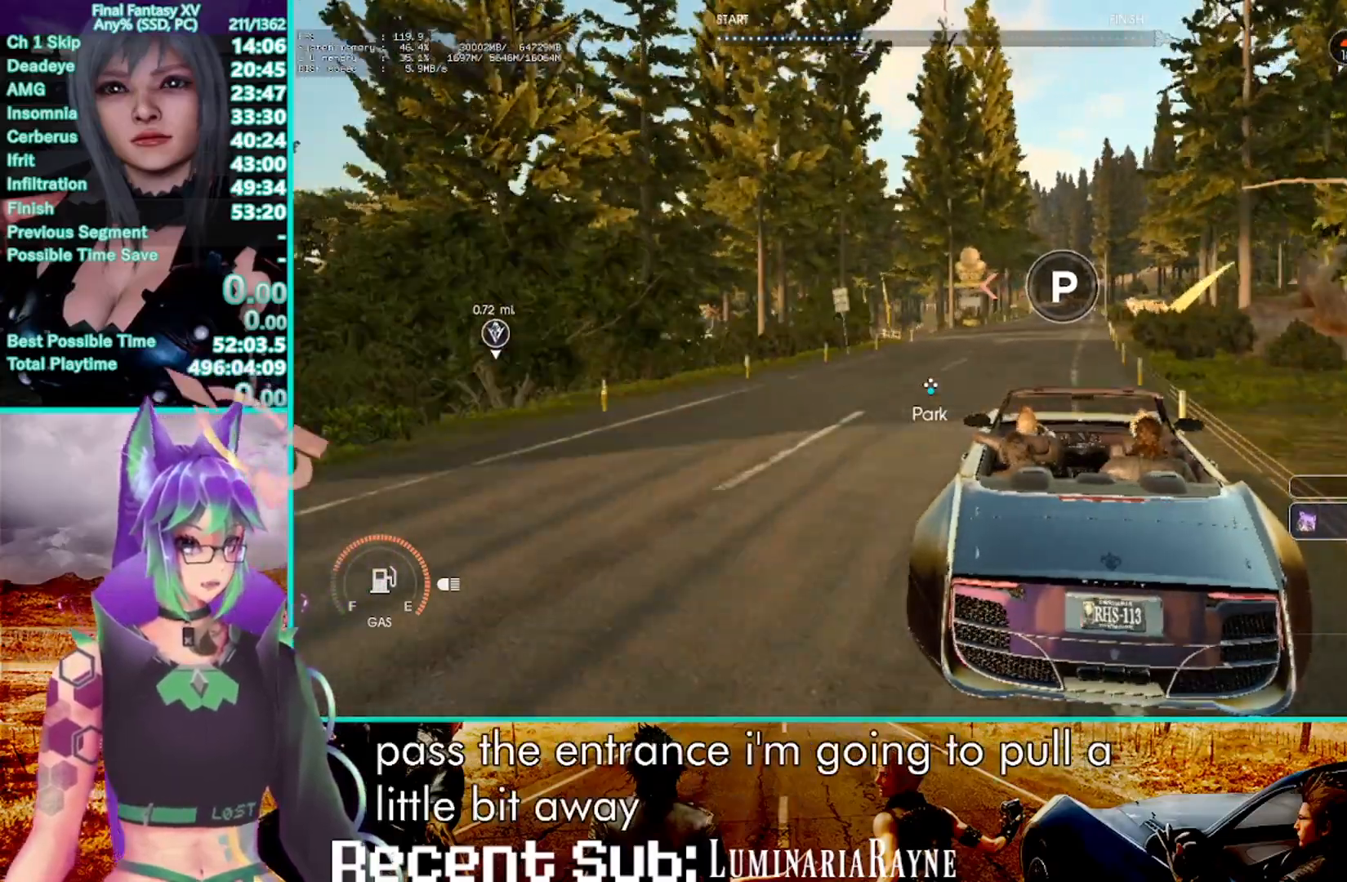
{"dt_ms": 500, "buttons": ["R2"], "left_stick": "up", "right_stick": "center", "events": []}
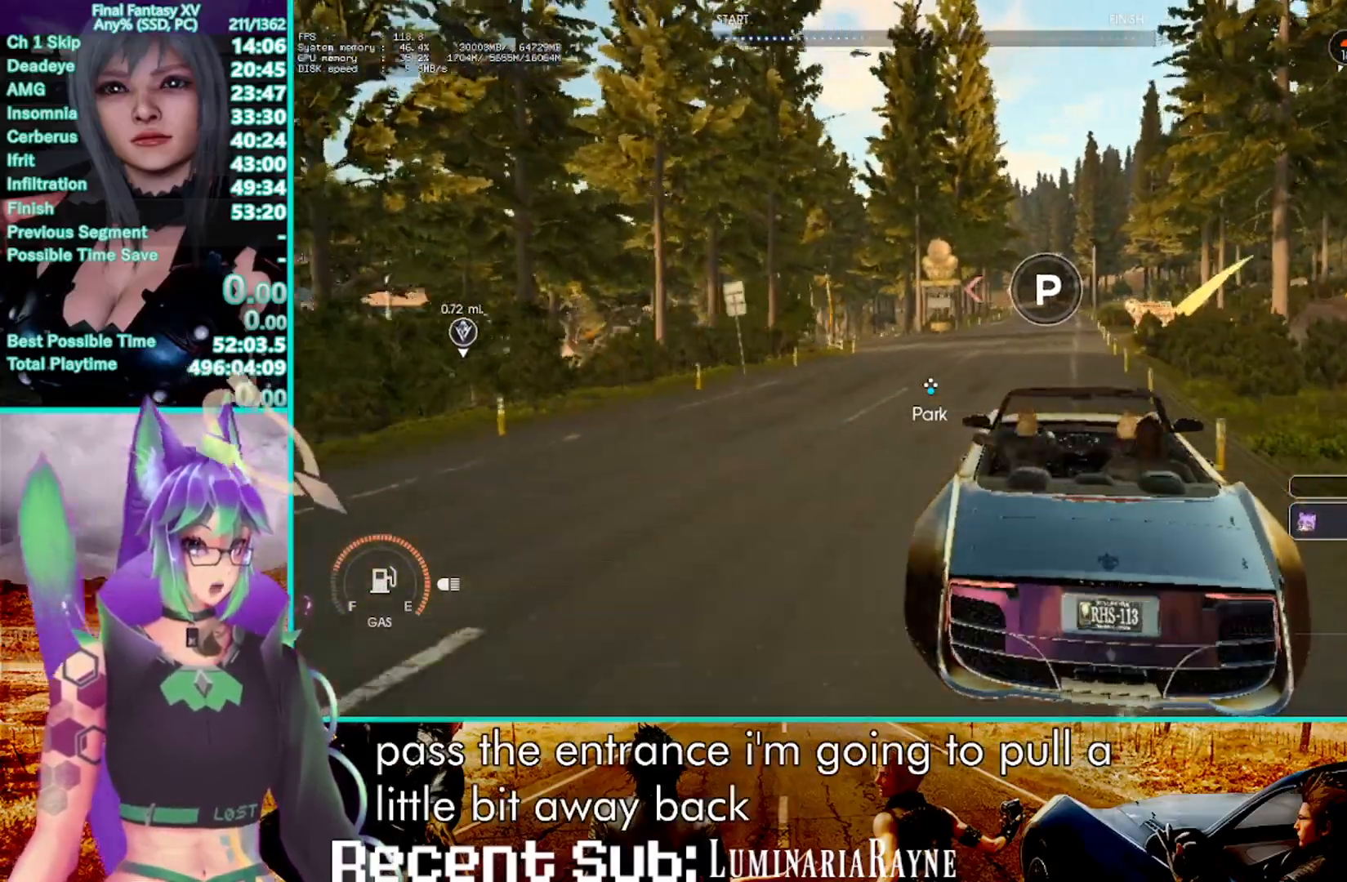
{"dt_ms": 500, "buttons": ["R2"], "left_stick": "up", "right_stick": "center", "events": []}
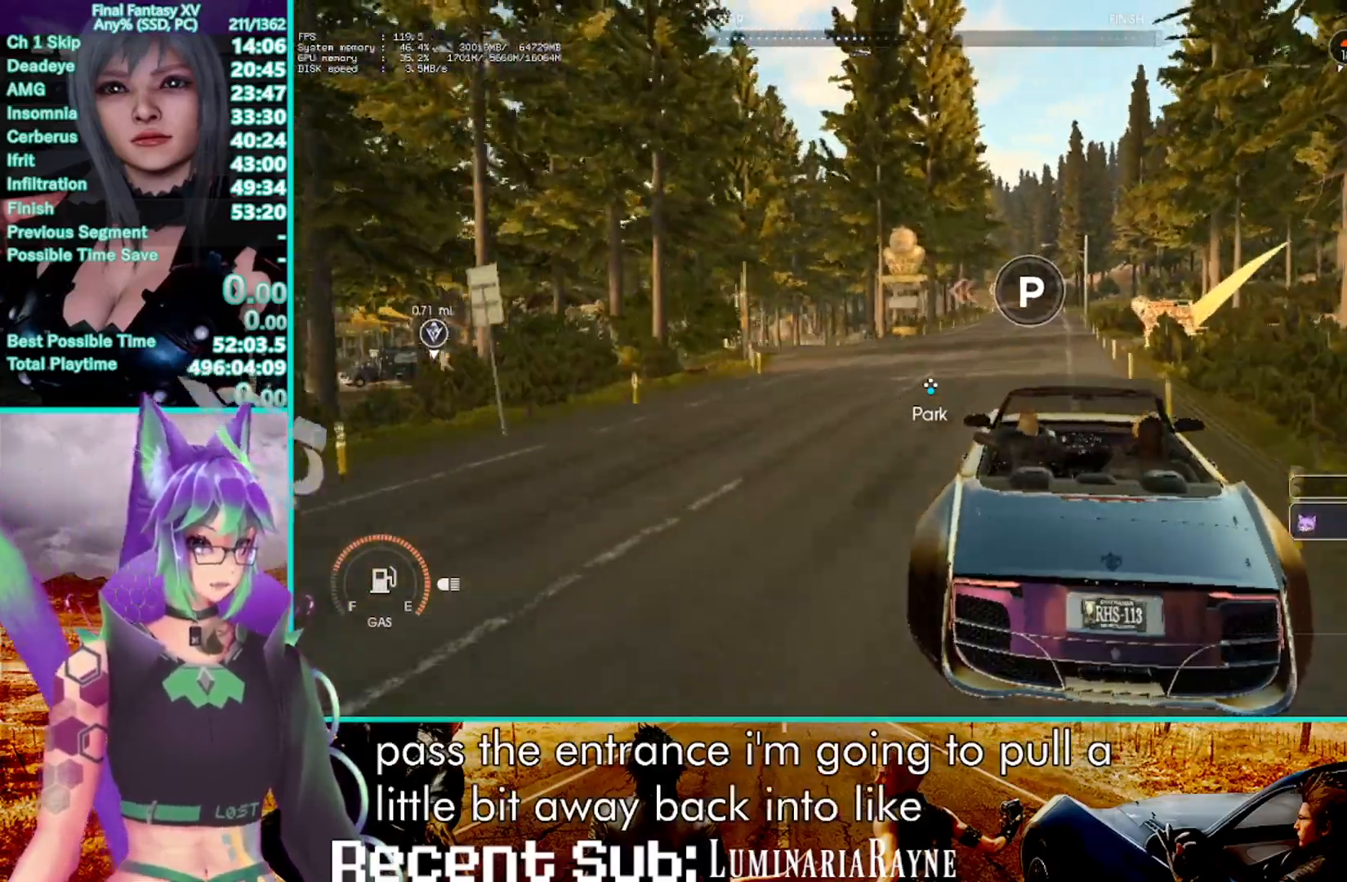
{"dt_ms": 500, "buttons": ["R2"], "left_stick": "up", "right_stick": "center", "events": []}
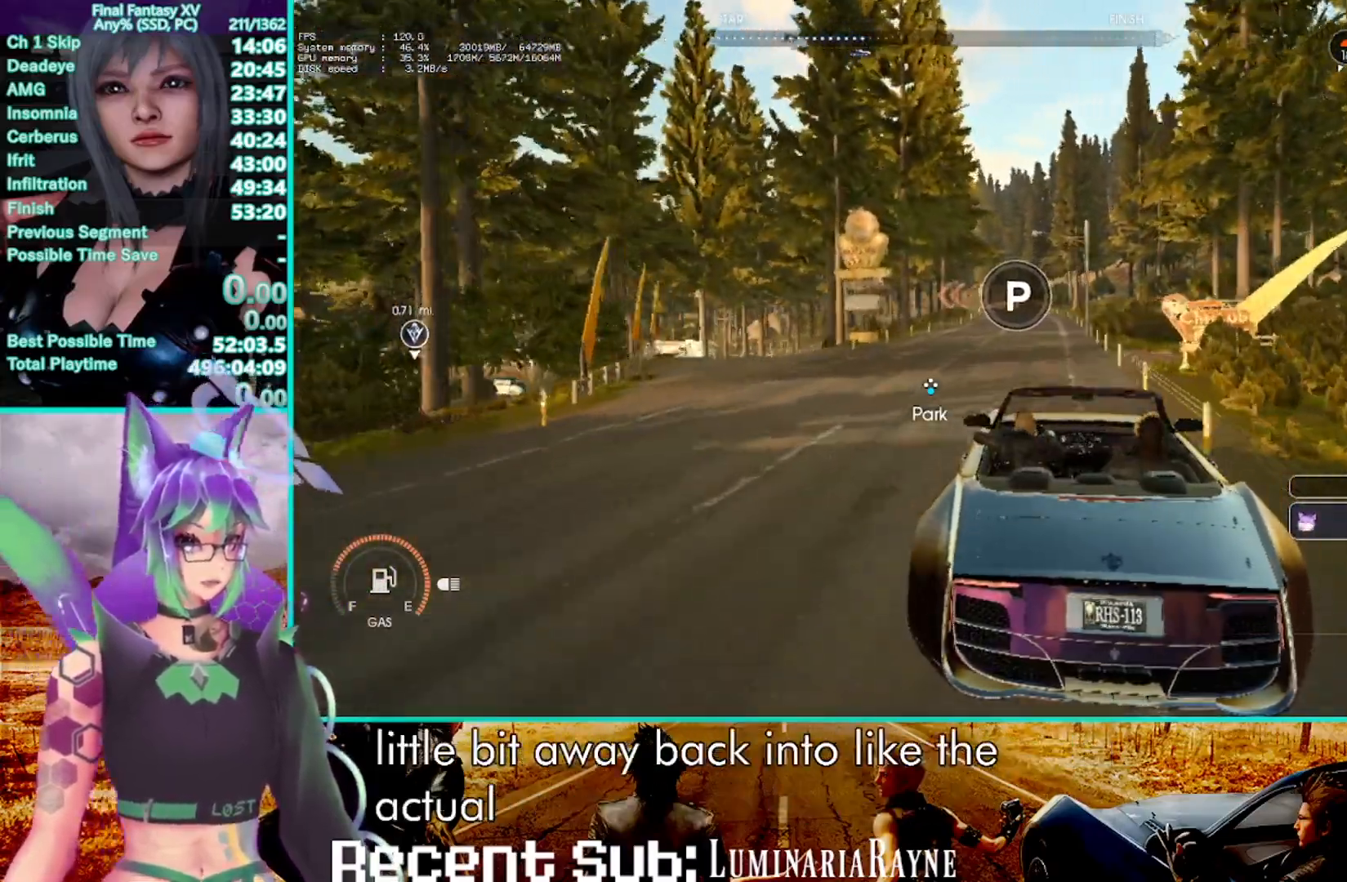
{"dt_ms": 500, "buttons": ["R2"], "left_stick": "up", "right_stick": "center", "events": []}
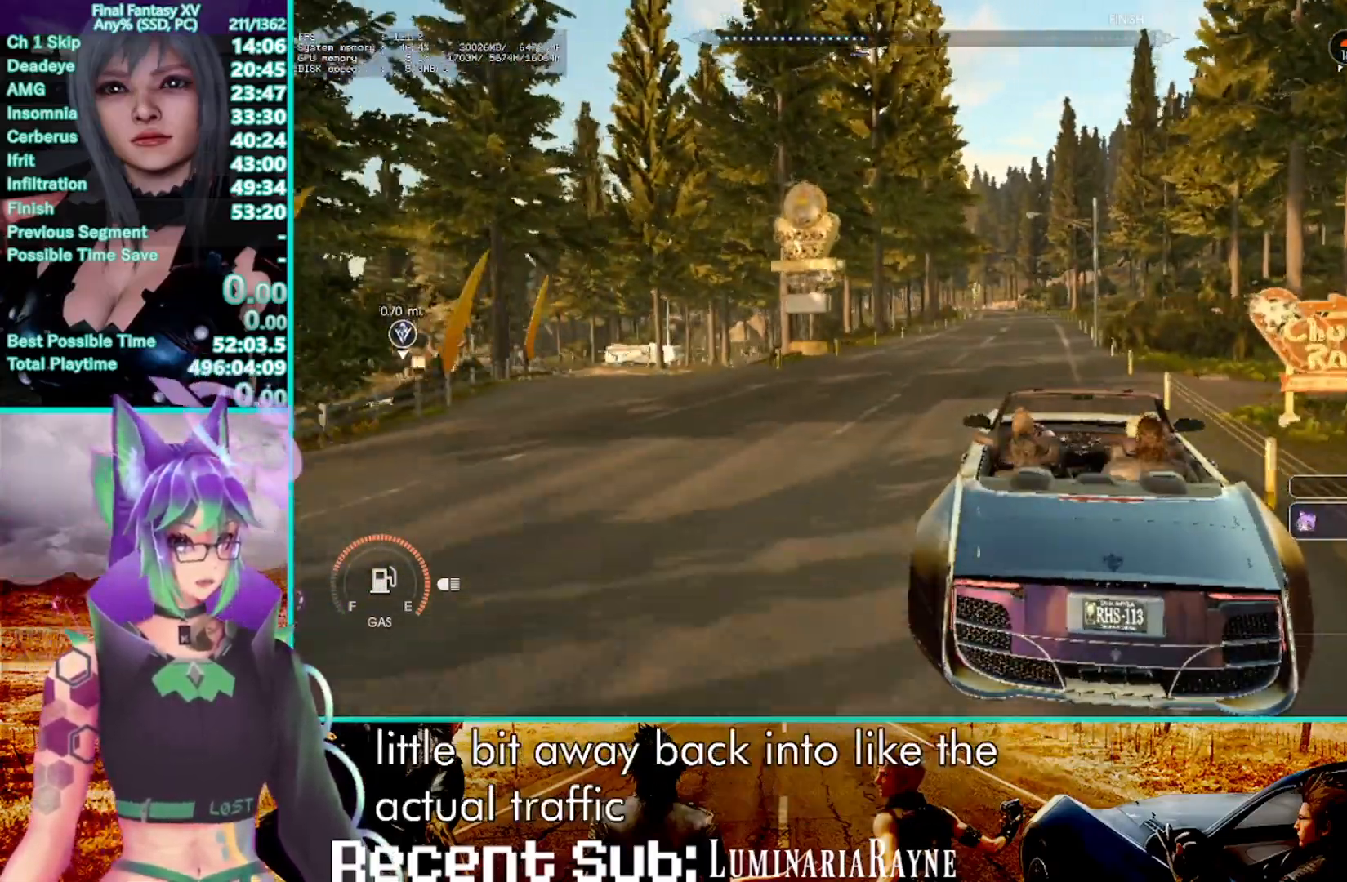
{"dt_ms": 500, "buttons": ["R2"], "left_stick": "up", "right_stick": "center", "events": []}
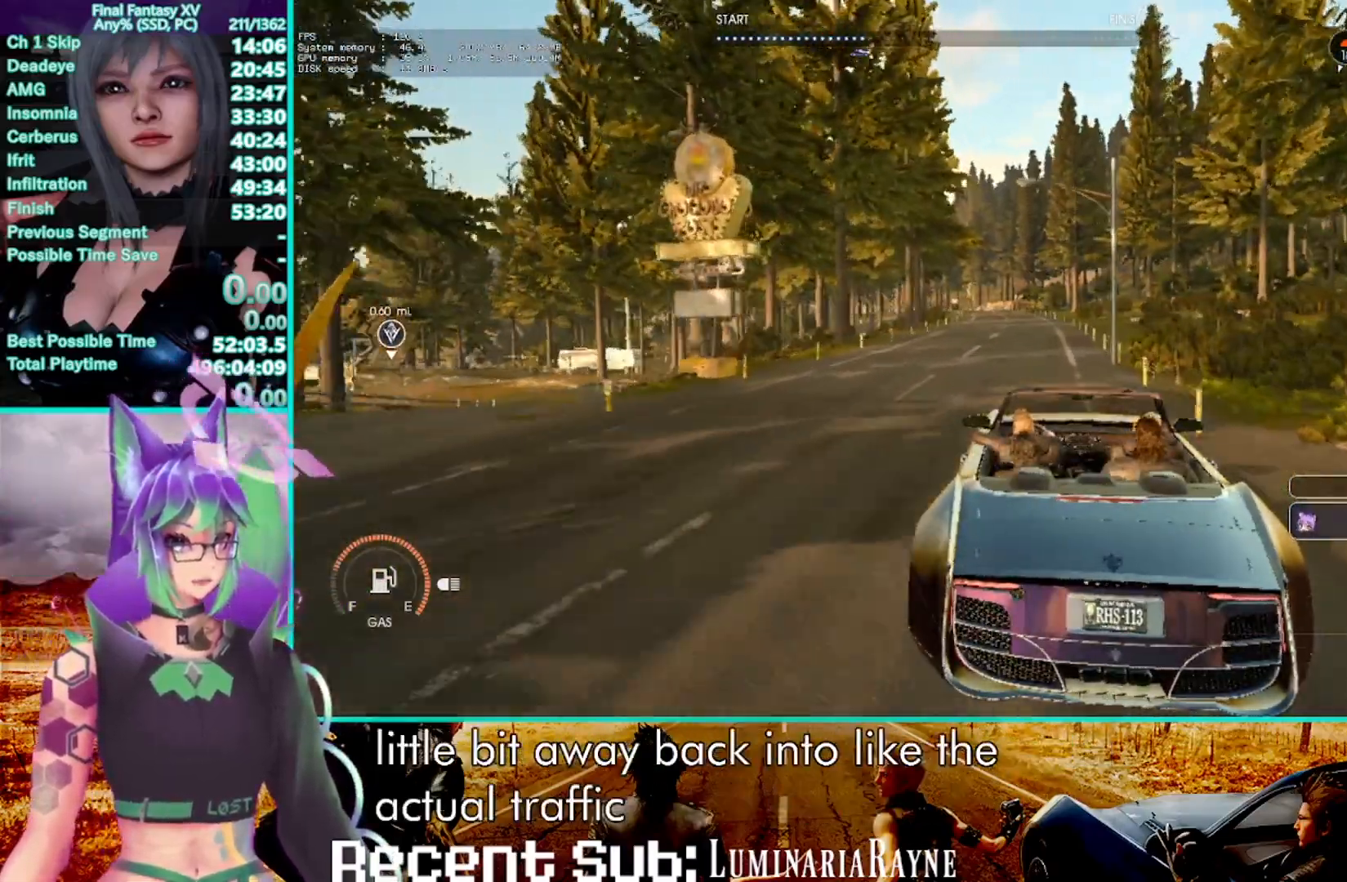
{"dt_ms": 1000, "buttons": ["L2"], "left_stick": "up-right", "right_stick": "center", "events": [[333, "R2", "up"], [400, "L2", "down"], [517, "left_stick", "up-right"], [683, "CROSS", "down"], [817, "CROSS", "up"], [883, "CROSS", "down"], [983, "CROSS", "up"]]}
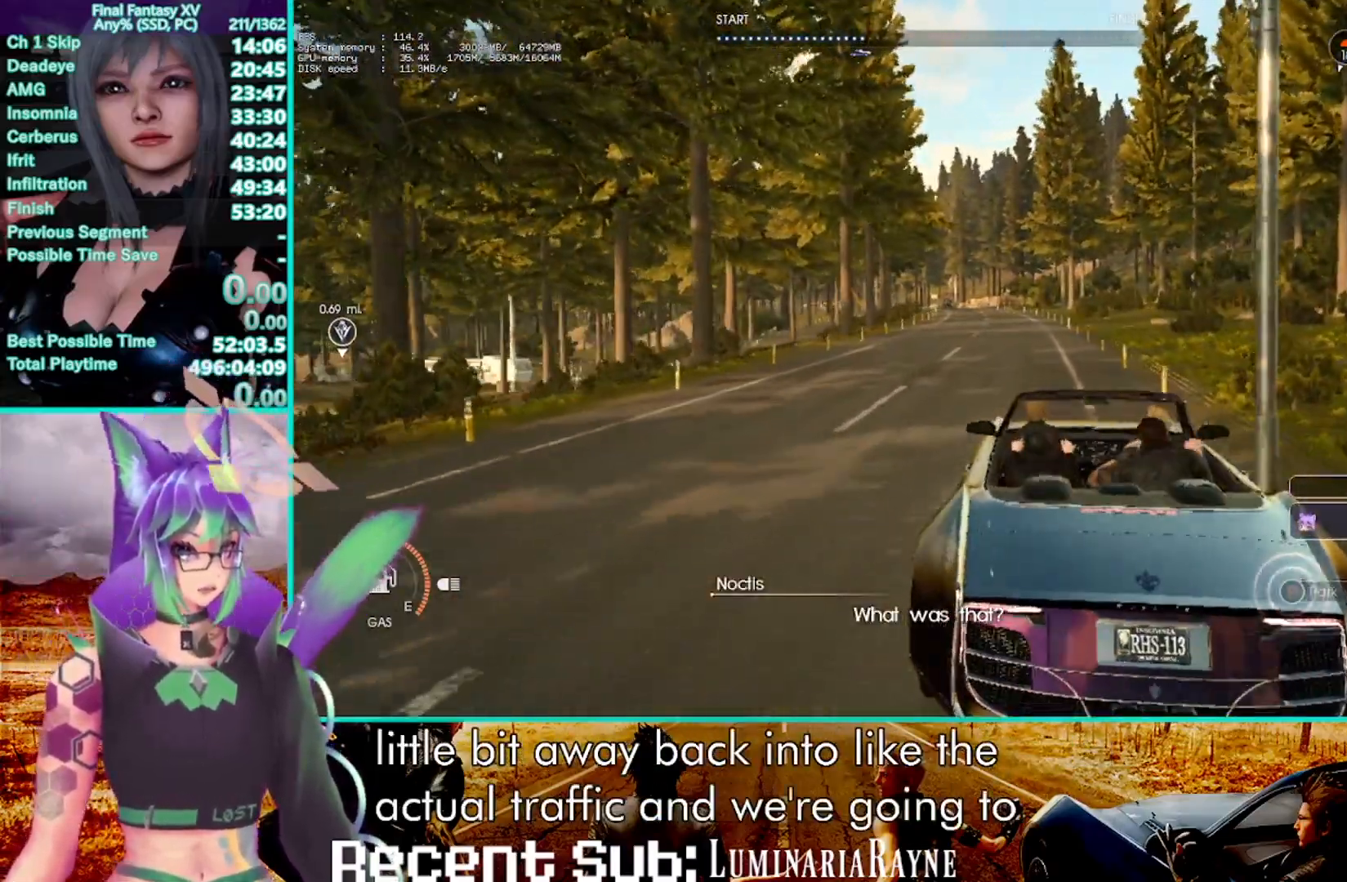
{"dt_ms": 500, "buttons": ["CROSS", "L2"], "left_stick": "up-right", "right_stick": "center", "events": [[67, "CROSS", "down"], [167, "CROSS", "up"], [250, "CROSS", "down"], [350, "CROSS", "up"], [417, "CROSS", "down"]]}
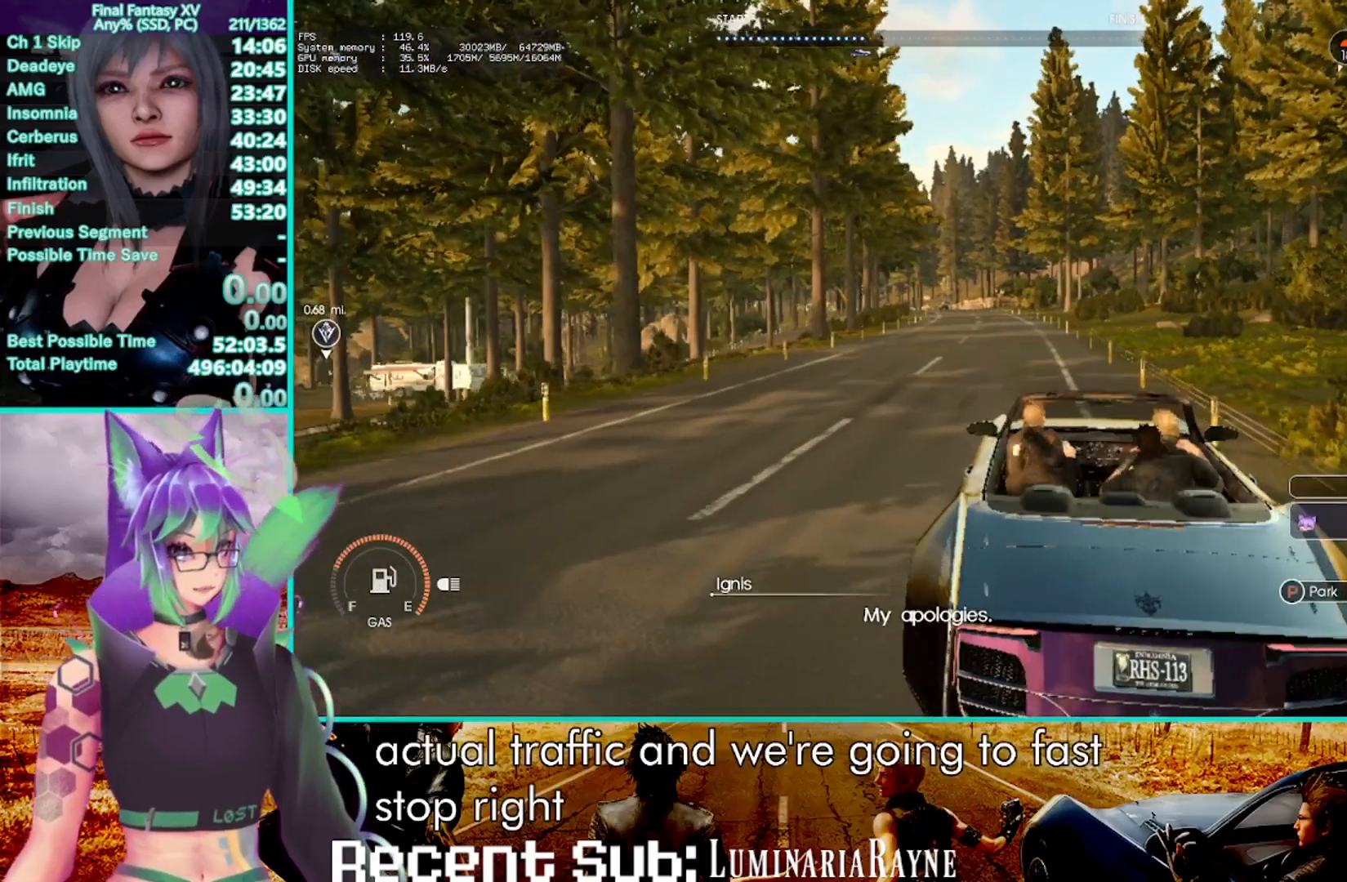
{"dt_ms": 500, "buttons": ["CROSS", "L2"], "left_stick": "up-right", "right_stick": "center", "events": [[33, "CROSS", "up"], [83, "CROSS", "down"], [167, "CROSS", "up"], [300, "CROSS", "down"], [367, "CROSS", "up"], [450, "CROSS", "down"]]}
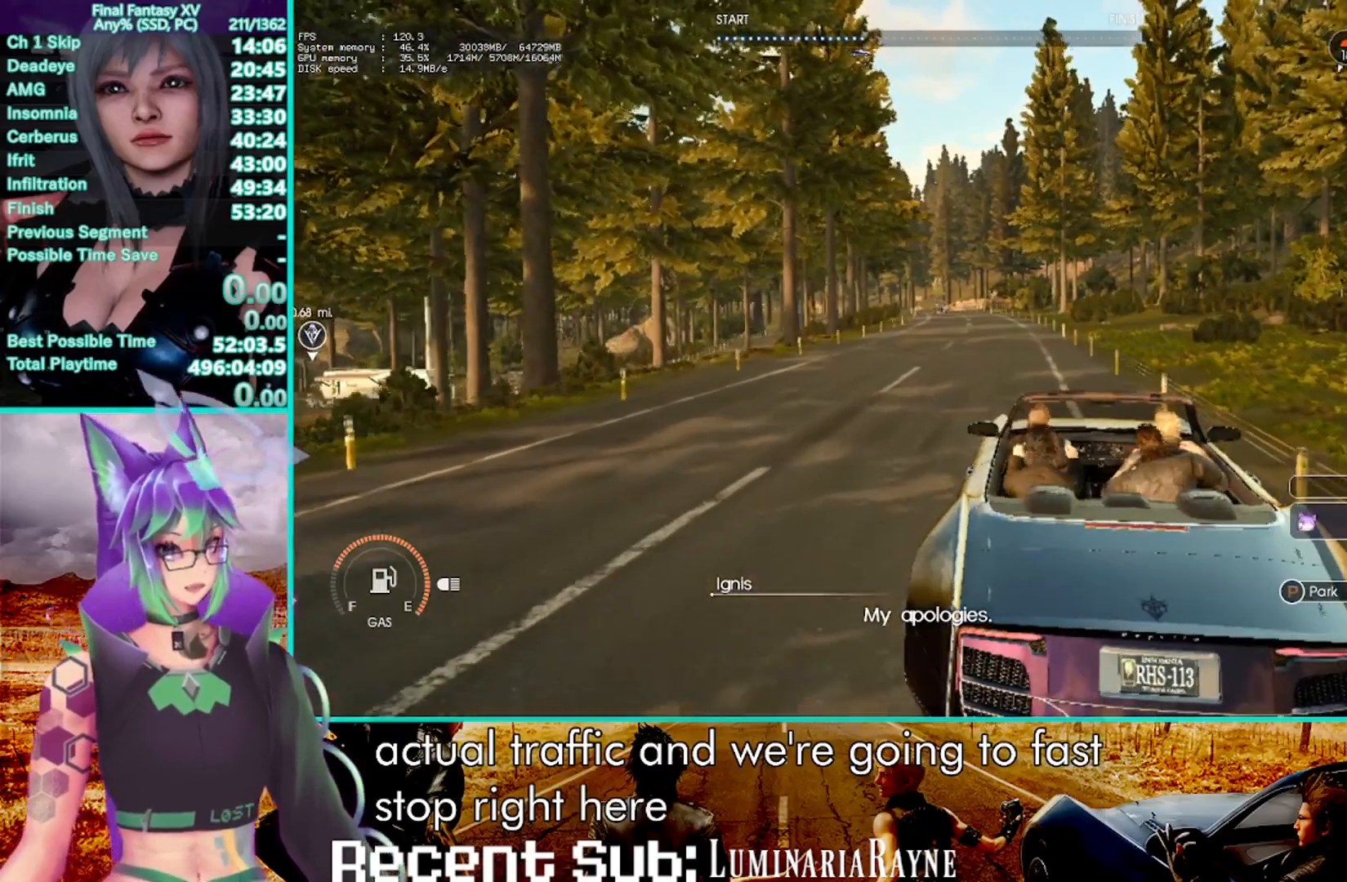
{"dt_ms": 500, "buttons": ["CROSS", "L2"], "left_stick": "up-right", "right_stick": "center", "events": [[217, "CROSS", "up"], [267, "CROSS", "down"], [367, "CROSS", "up"], [467, "CROSS", "down"]]}